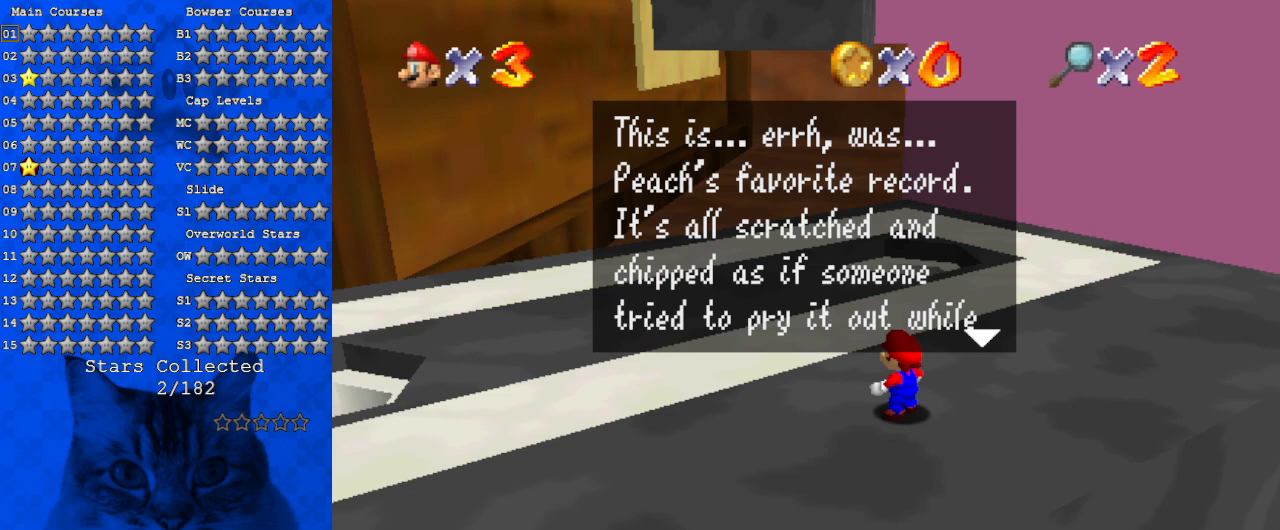
Gameplay with keyboard; each line is a JSON object with the keys held at the frame after it. "events" lists presses ("down") and releases ("up") of "a", "c", "ctrl", "d", "down", "left", "return", "right", "s", "shift", "up", "w", "x" and "y" between this image and that frame as [ms after this image, input, new state], when the widget could be followed in between. No other keys are recorded. Mouse input is not recorded.
{"keys": [], "events": []}
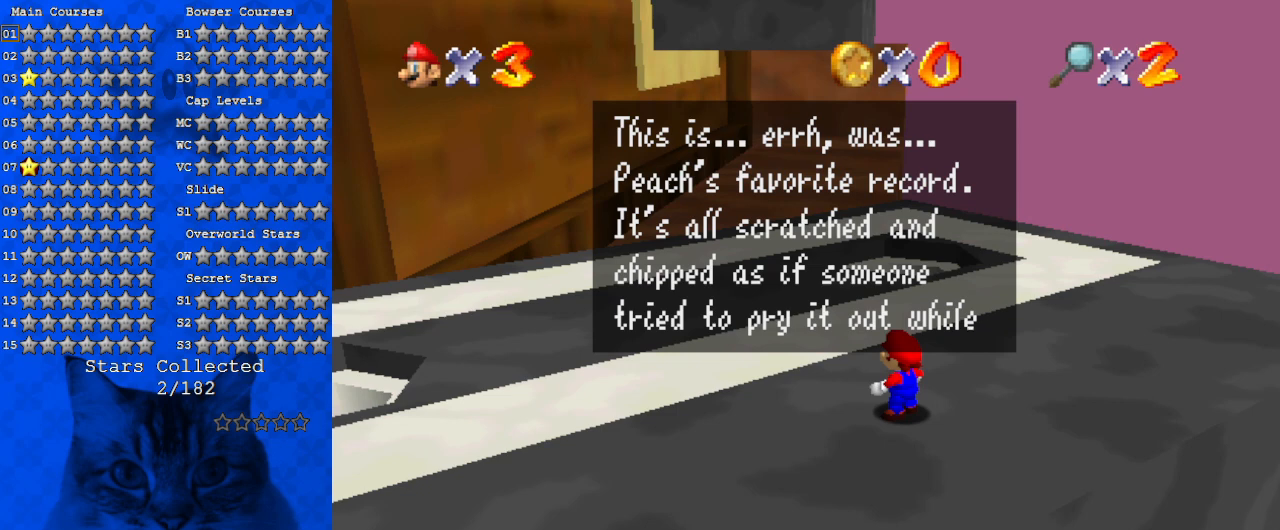
{"keys": [], "events": []}
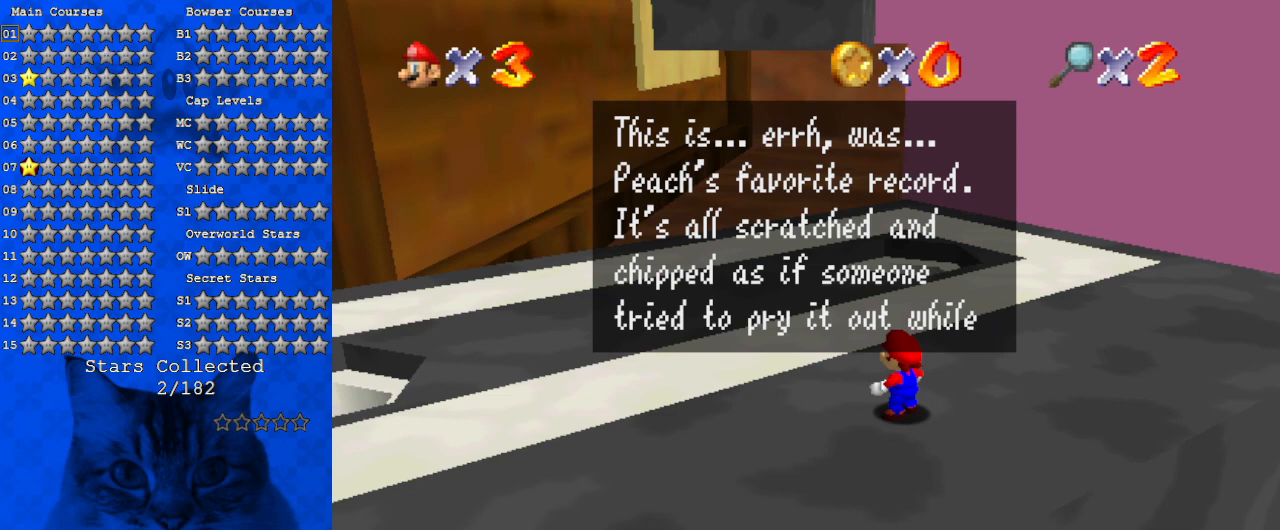
{"keys": [], "events": []}
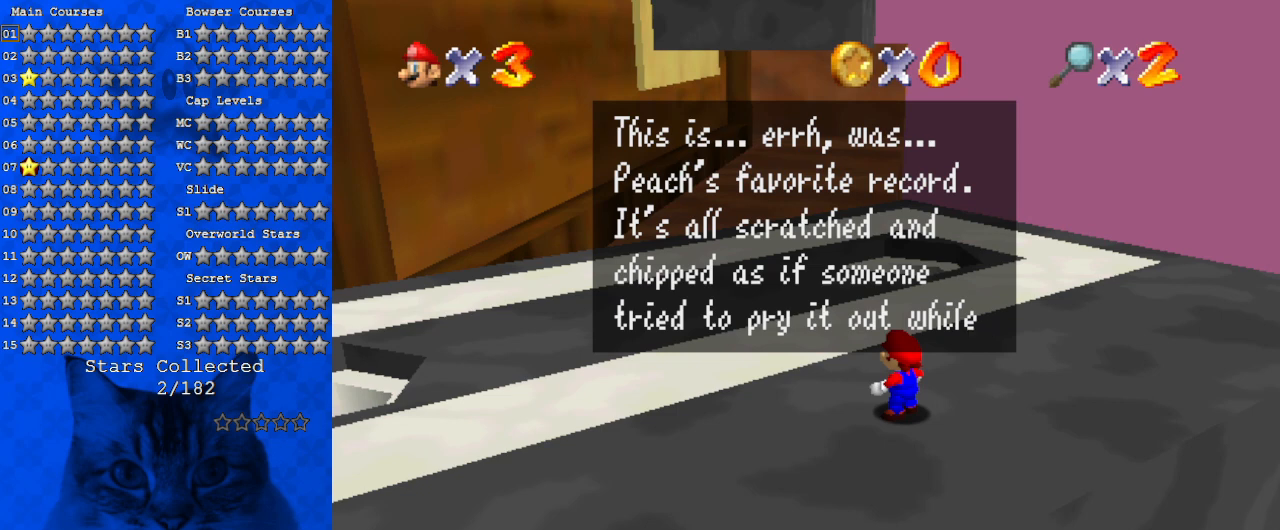
{"keys": [], "events": [[200, "shift", "down"], [367, "shift", "up"]]}
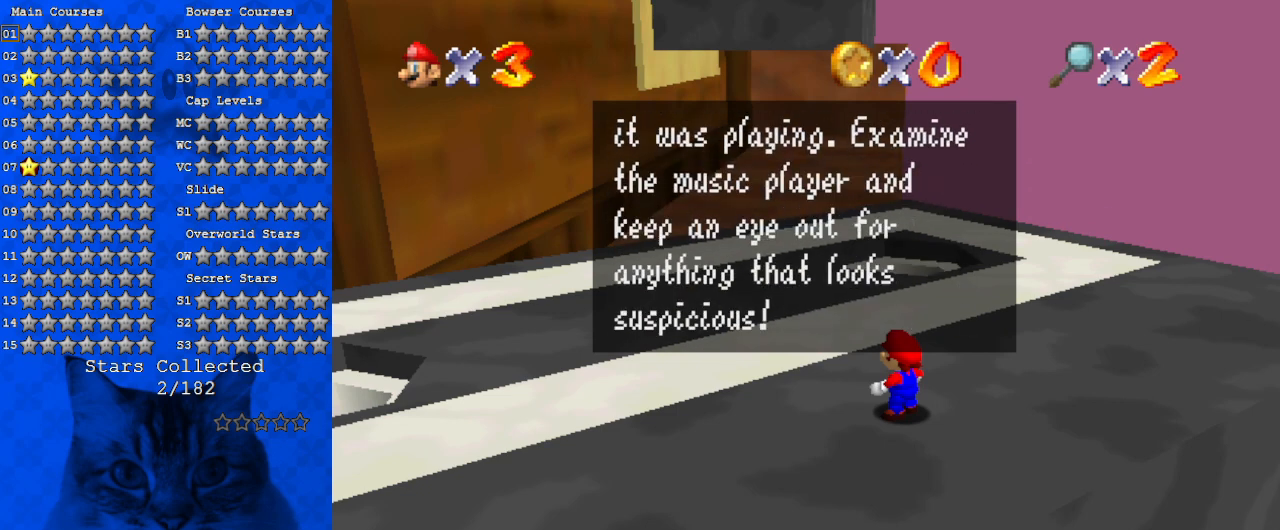
{"keys": [], "events": []}
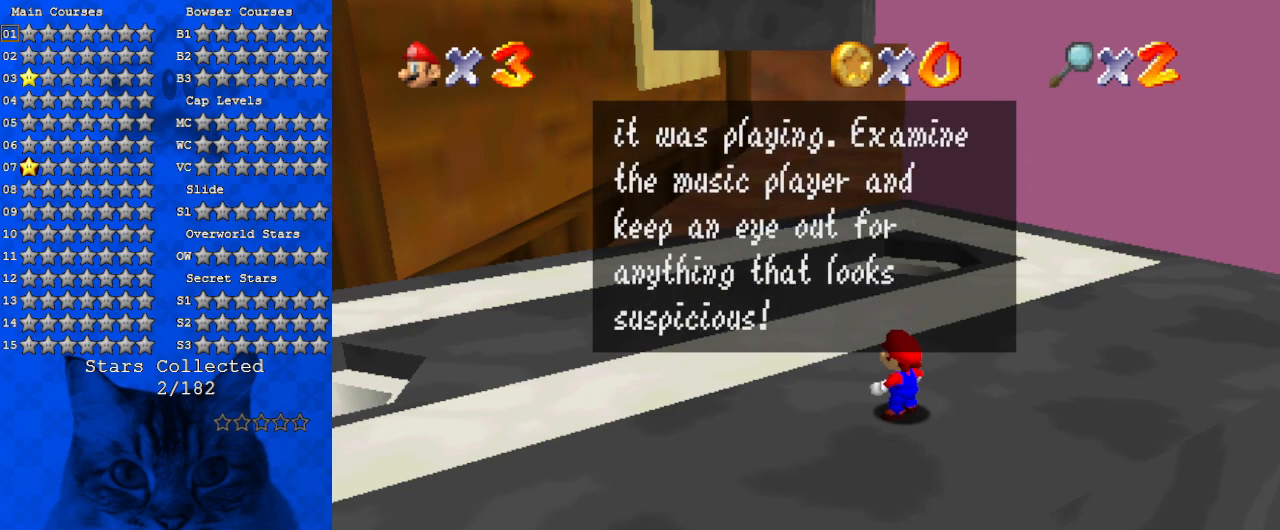
{"keys": [], "events": []}
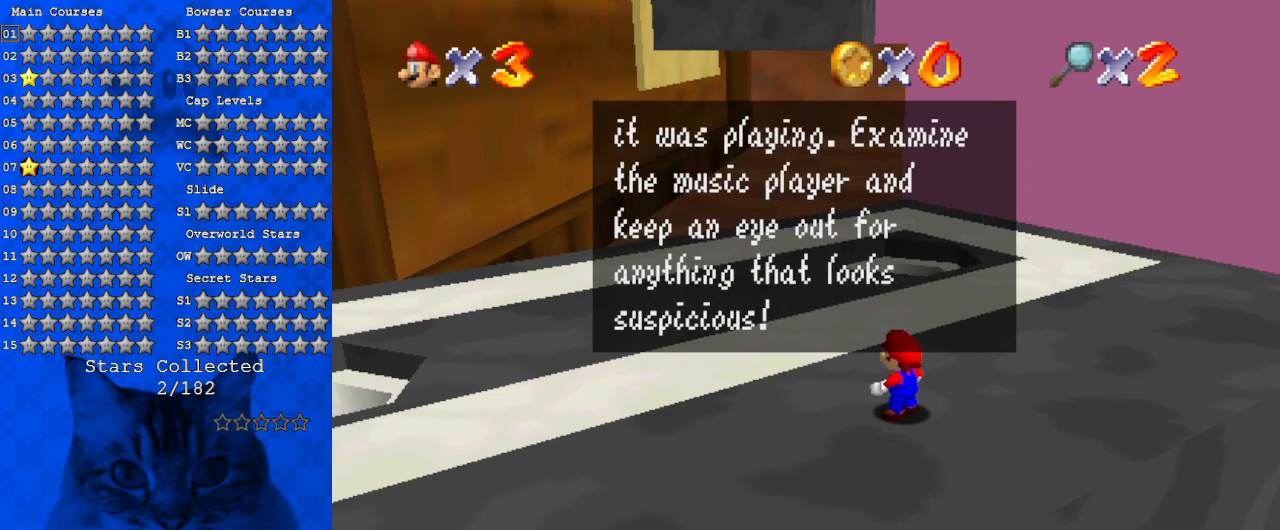
{"keys": [], "events": []}
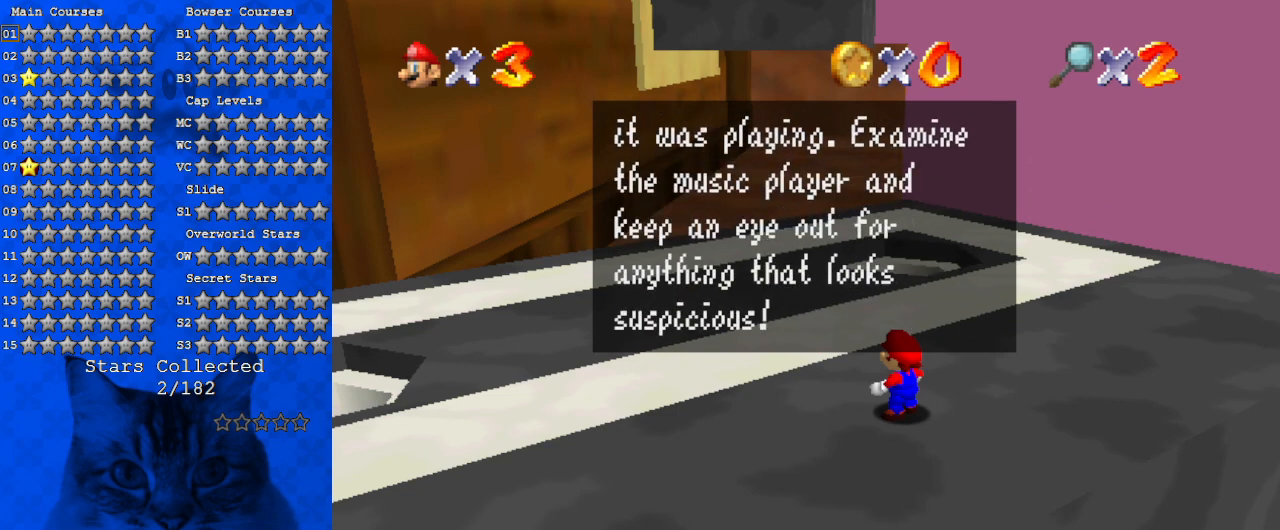
{"keys": [], "events": []}
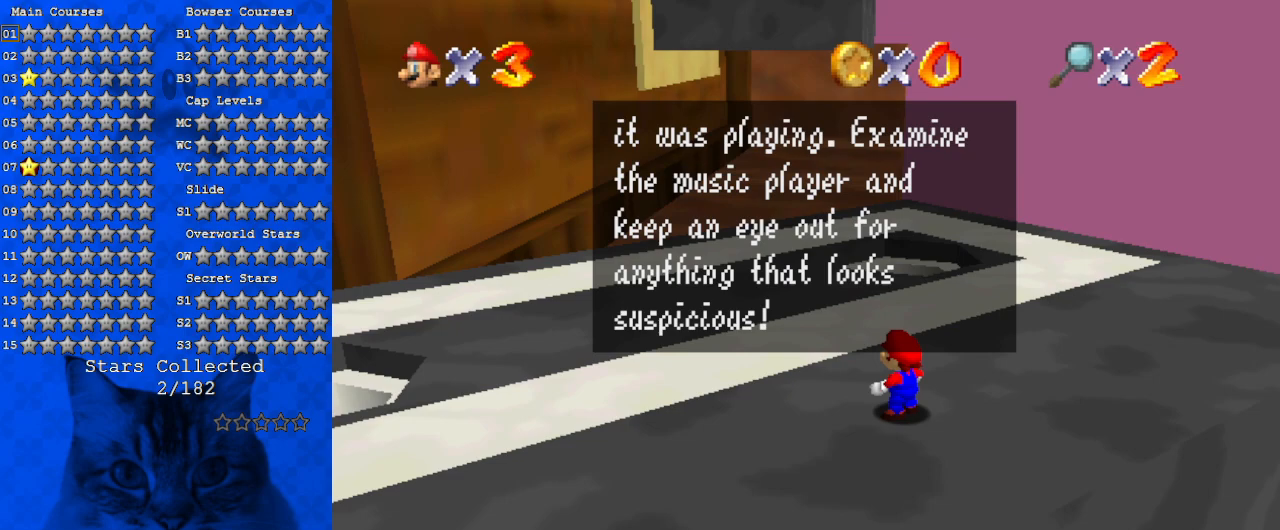
{"keys": [], "events": []}
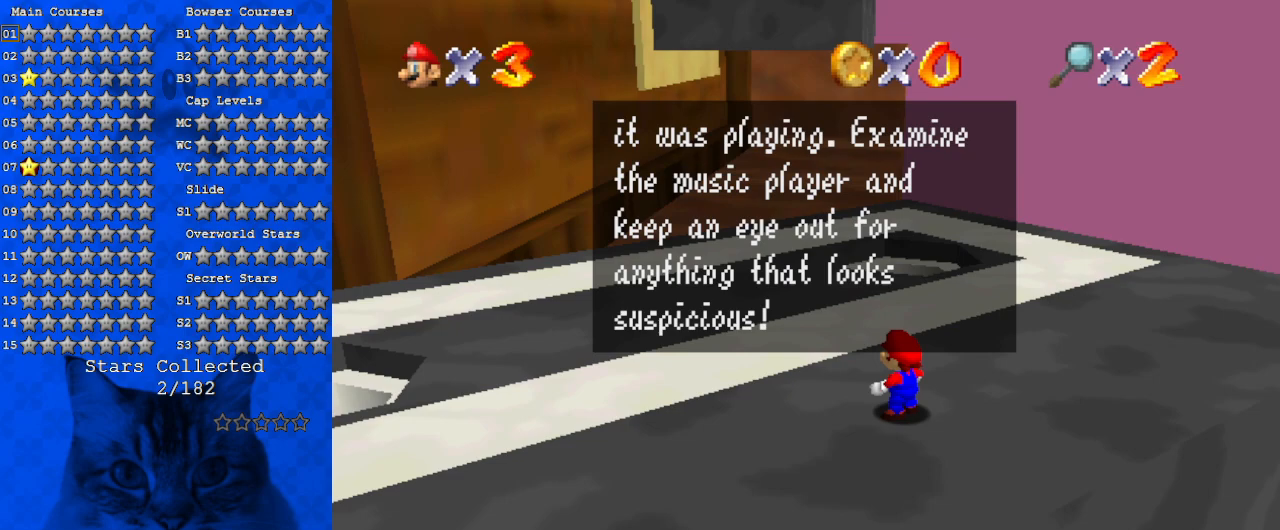
{"keys": ["shift"], "events": [[500, "shift", "down"]]}
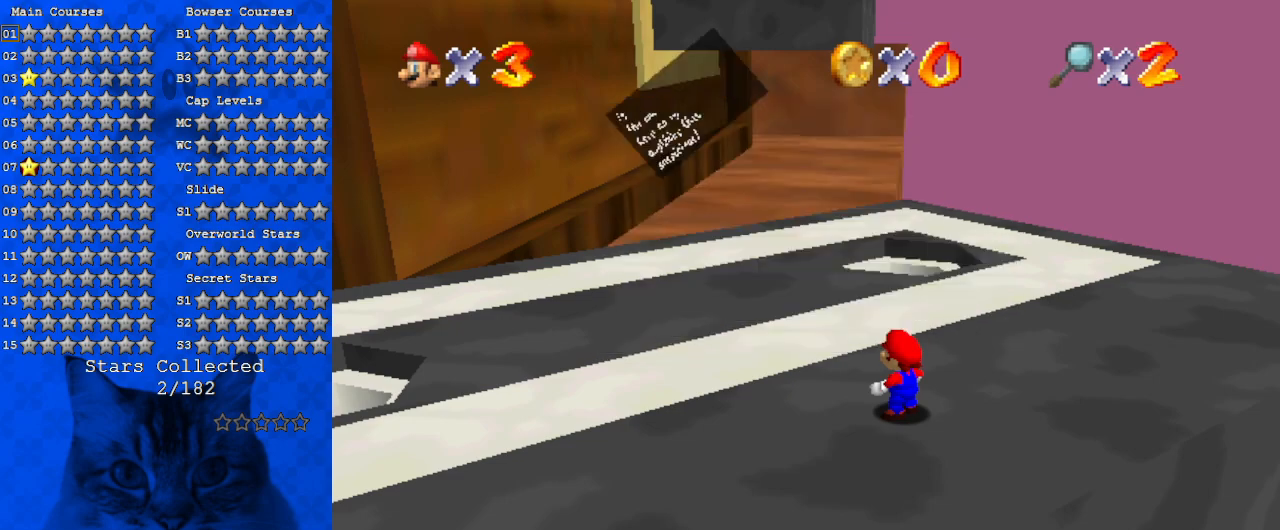
{"keys": [], "events": [[134, "shift", "up"], [300, "d", "down"], [467, "d", "up"]]}
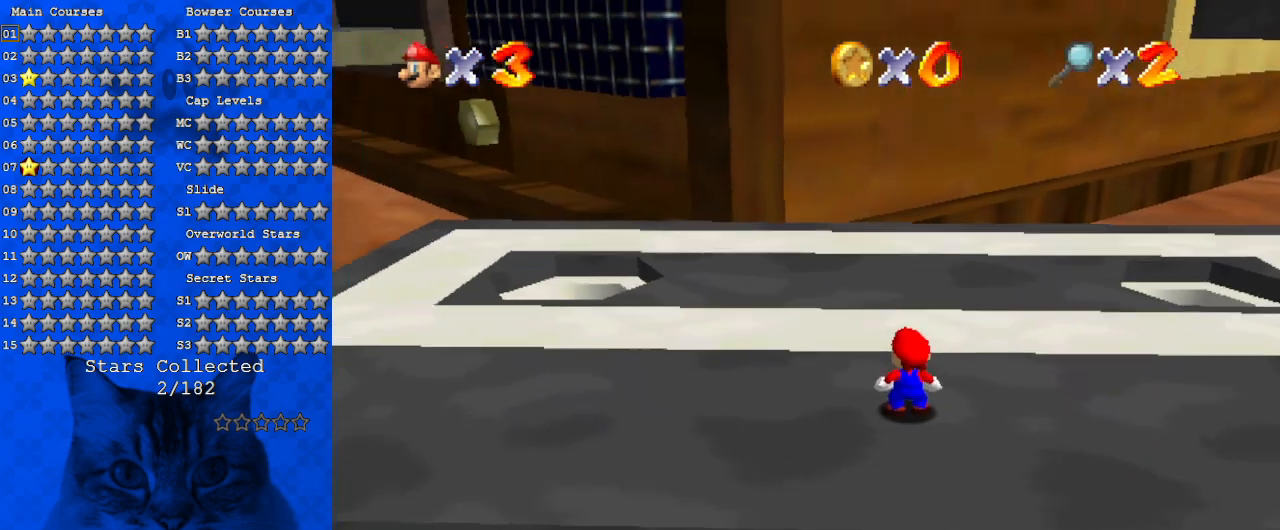
{"keys": ["right"], "events": [[34, "d", "down"], [167, "d", "up"], [334, "d", "down"], [367, "right", "down"], [500, "d", "up"]]}
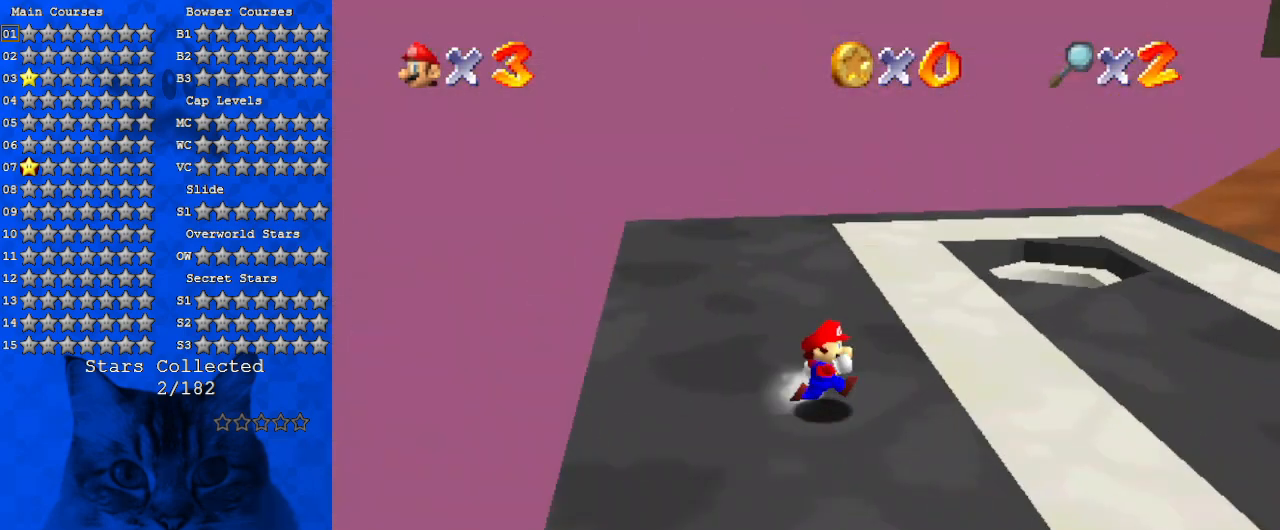
{"keys": ["a", "right"], "events": [[200, "shift", "down"], [300, "shift", "up"], [434, "a", "down"]]}
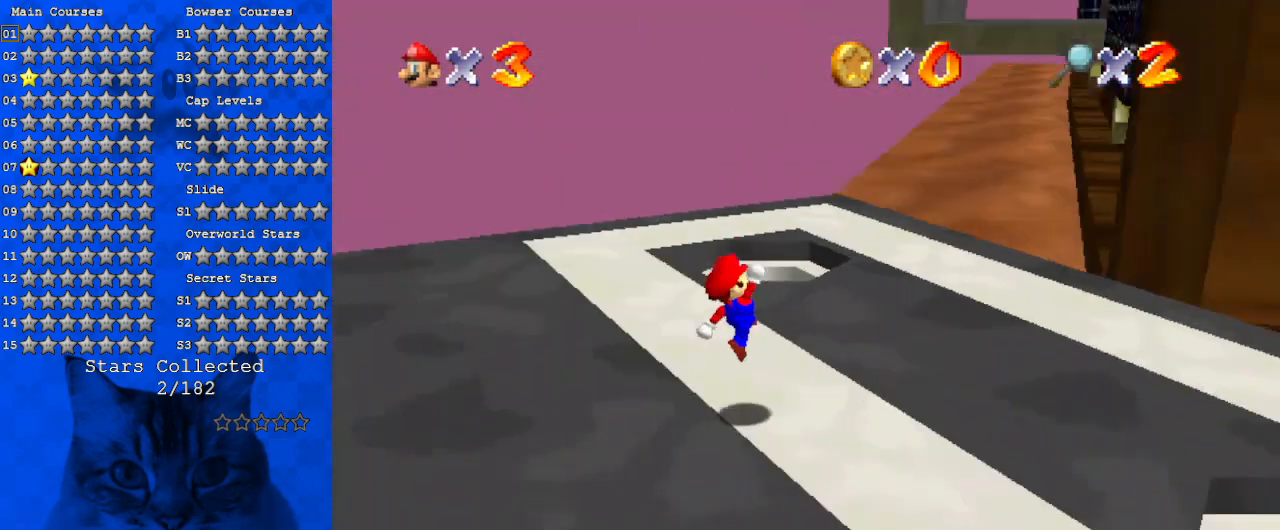
{"keys": ["a", "left", "up"], "events": [[34, "up", "down"], [67, "a", "up"], [200, "a", "down"], [267, "right", "up"], [334, "a", "up"], [434, "a", "down"], [500, "left", "down"]]}
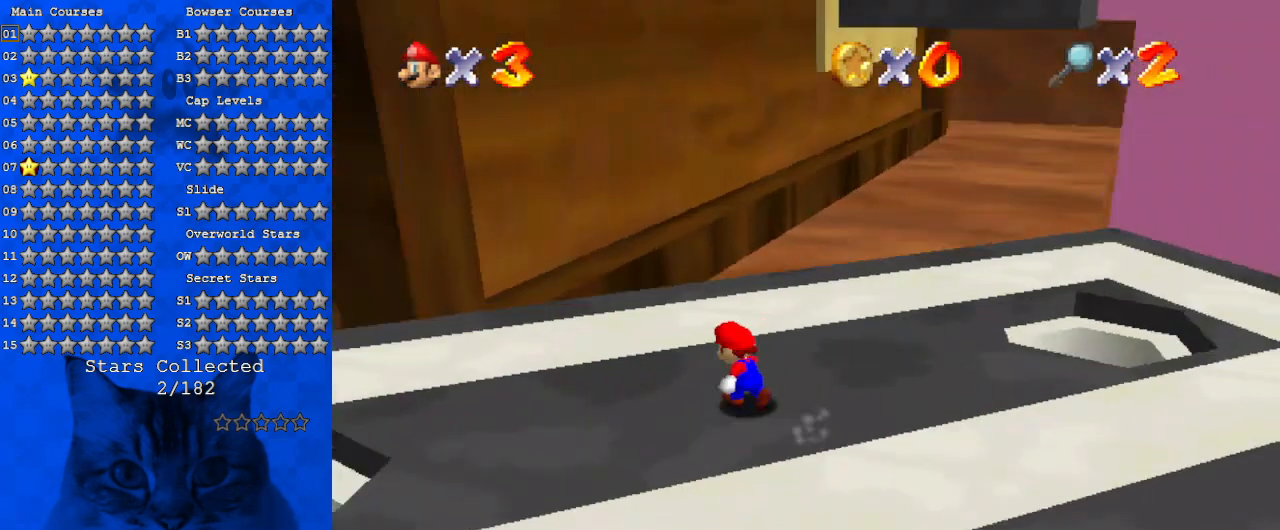
{"keys": ["d", "left"], "events": [[67, "up", "up"], [134, "a", "up"], [467, "d", "down"]]}
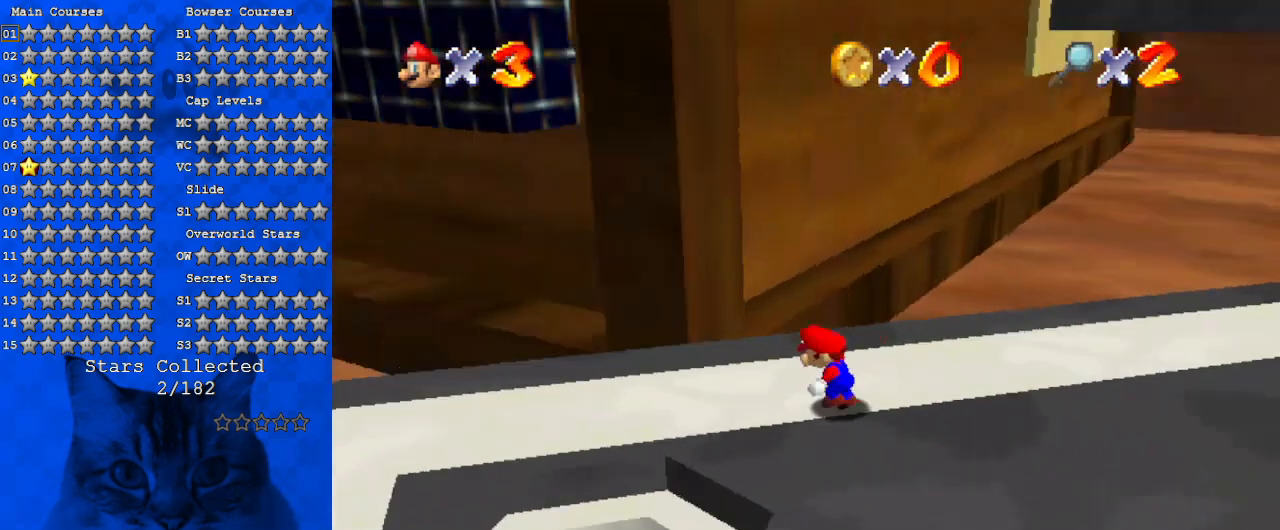
{"keys": ["left"], "events": [[34, "down", "down"], [134, "d", "up"], [400, "down", "up"]]}
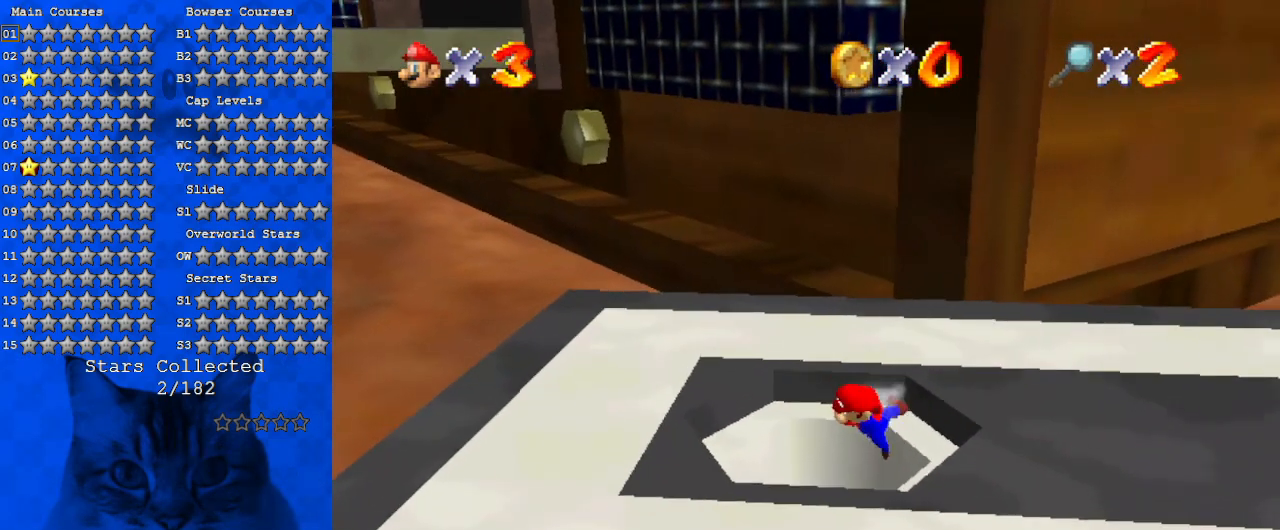
{"keys": ["shift"], "events": [[67, "up", "down"], [334, "left", "up"], [367, "up", "up"], [467, "shift", "down"]]}
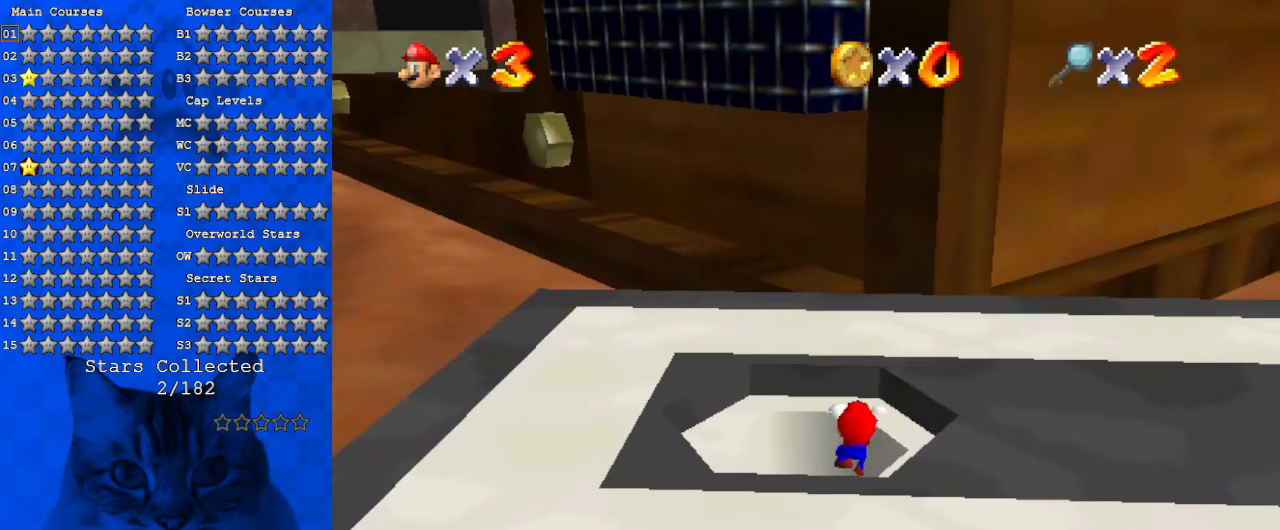
{"keys": ["a"], "events": [[167, "a", "down"], [167, "shift", "up"], [300, "a", "up"], [400, "a", "down"]]}
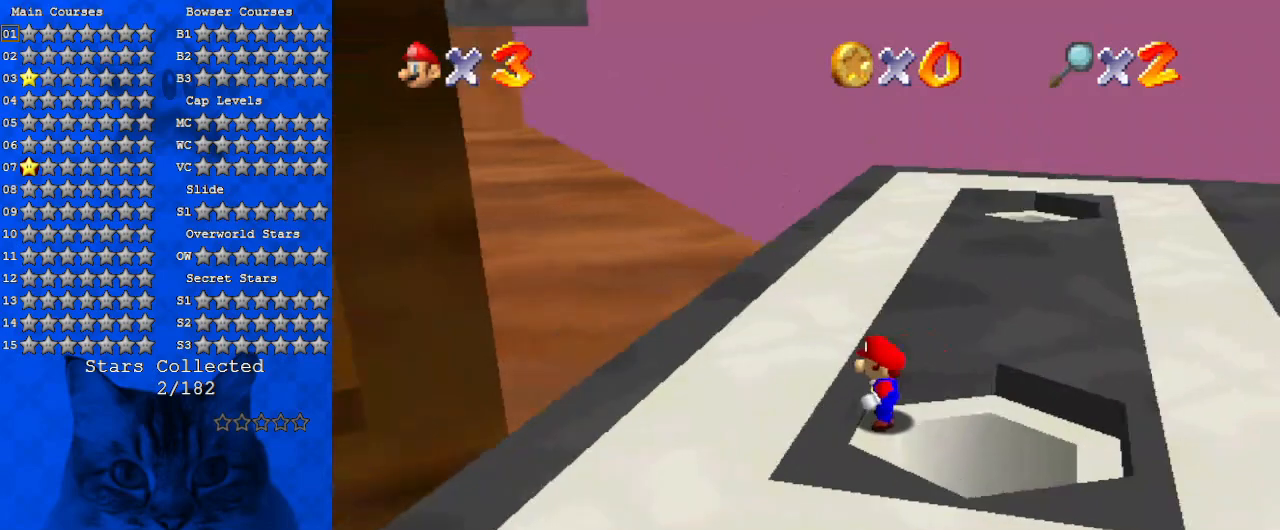
{"keys": [], "events": [[34, "a", "up"], [234, "up", "down"], [300, "up", "up"], [400, "c", "down"], [500, "c", "up"]]}
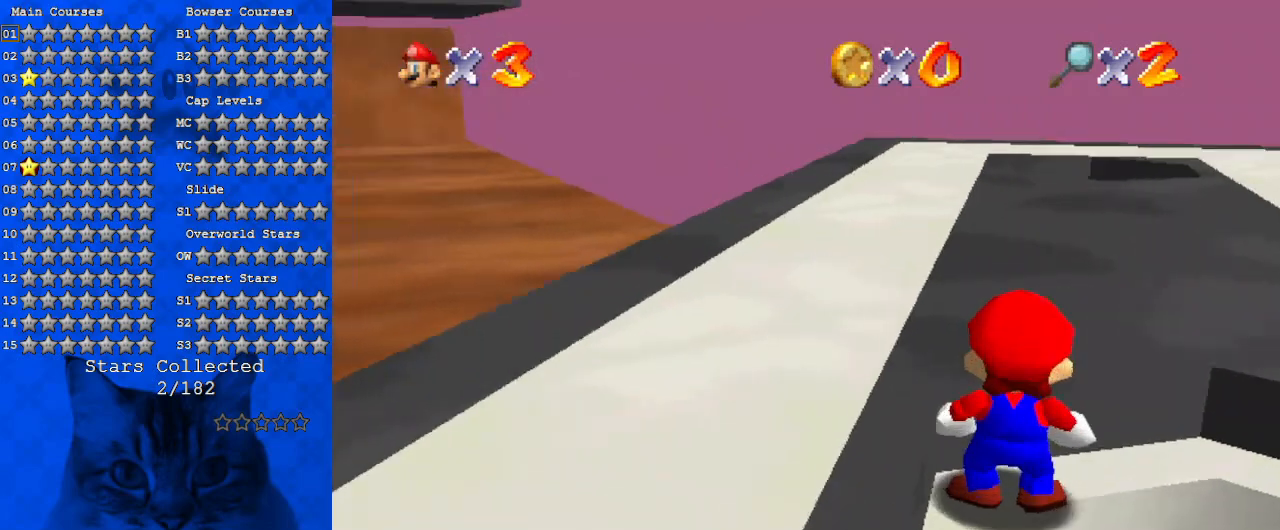
{"keys": ["up"], "events": [[34, "w", "down"], [134, "w", "up"], [167, "w", "down"], [334, "w", "up"], [400, "up", "down"]]}
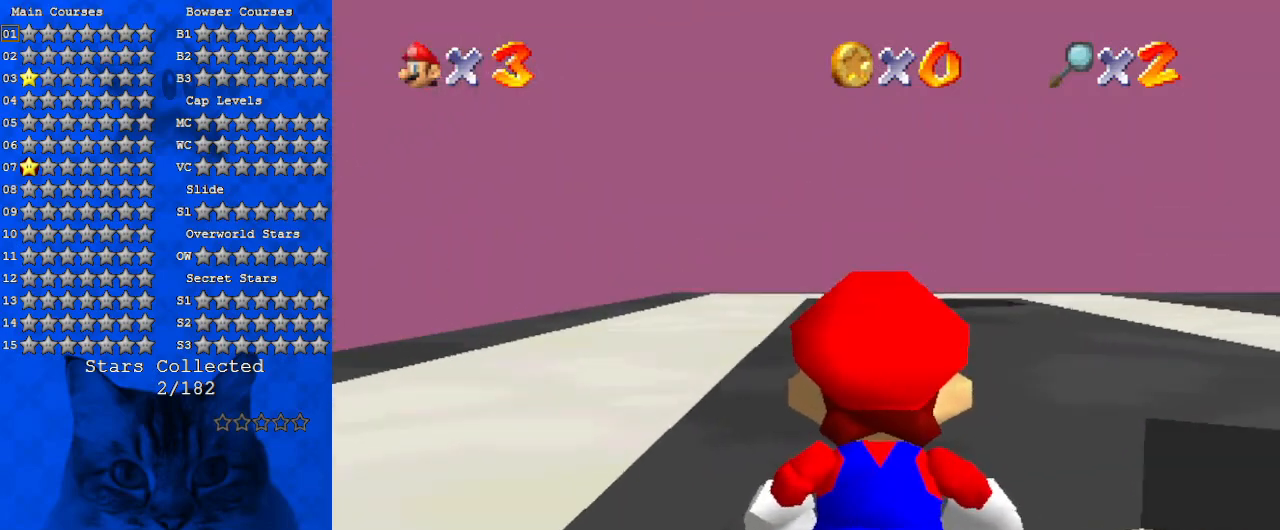
{"keys": ["up"], "events": []}
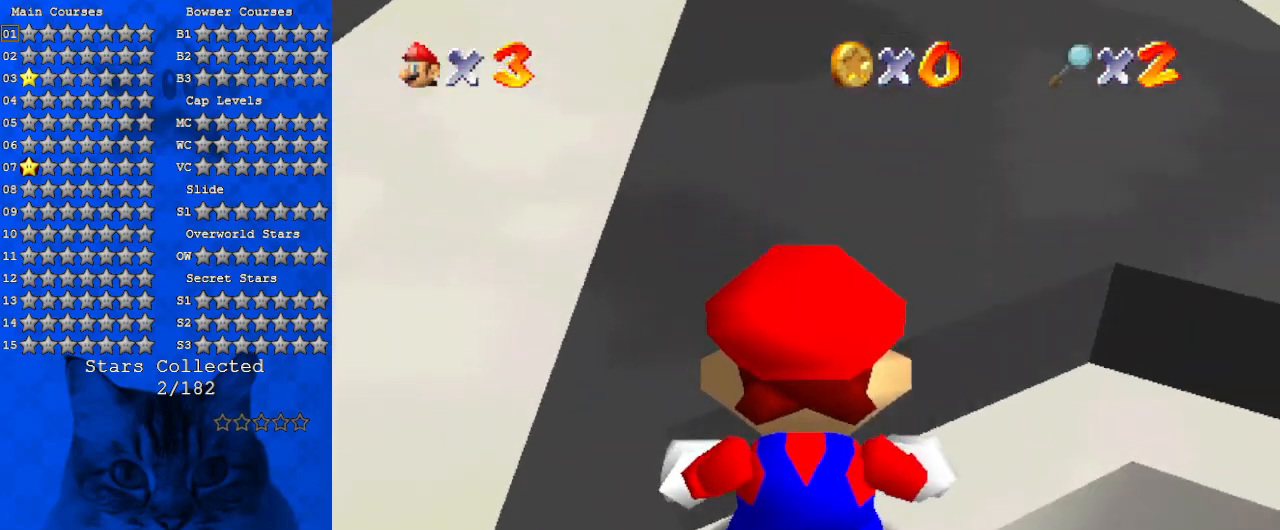
{"keys": [], "events": [[400, "up", "up"]]}
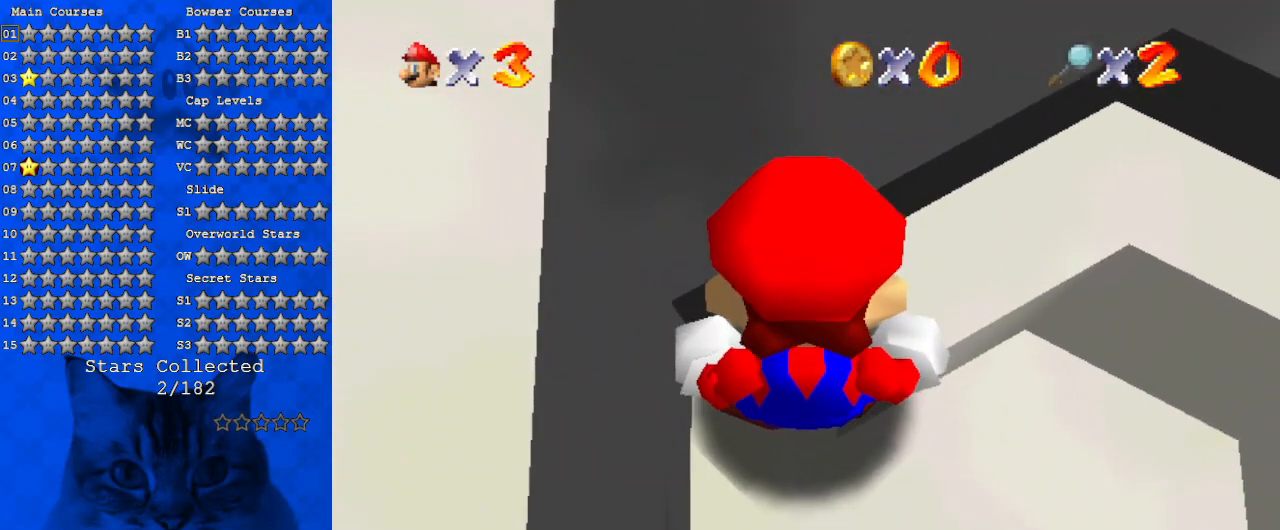
{"keys": ["c"], "events": [[267, "shift", "down"], [400, "shift", "up"], [467, "c", "down"]]}
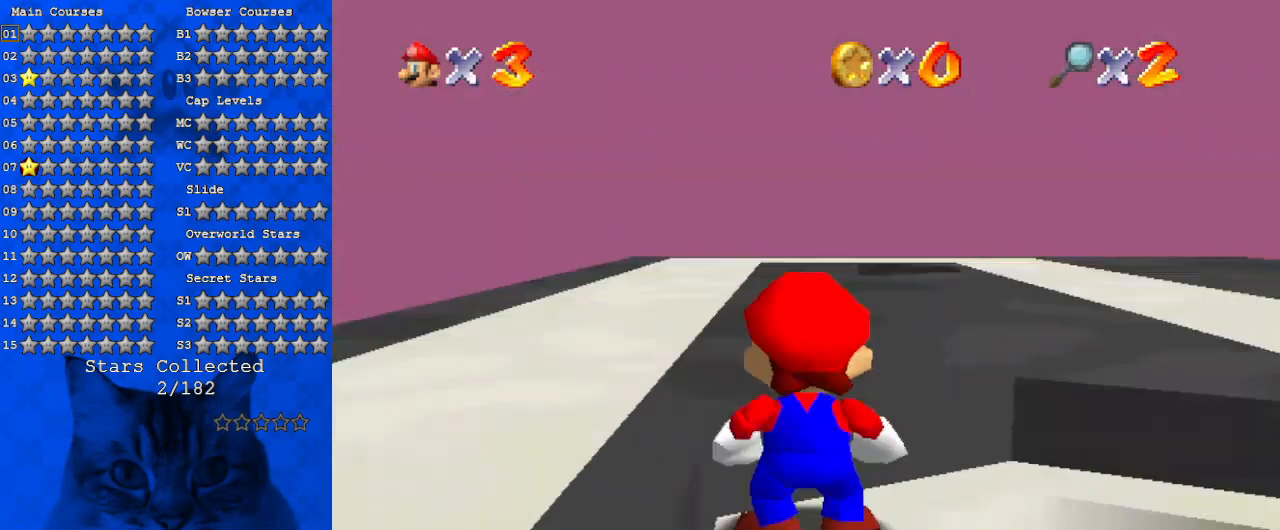
{"keys": ["up"], "events": [[100, "c", "up"], [100, "left", "down"], [100, "up", "down"], [134, "up", "up"], [200, "shift", "down"], [300, "shift", "up"], [334, "left", "up"], [334, "up", "down"], [367, "d", "down"], [467, "d", "up"]]}
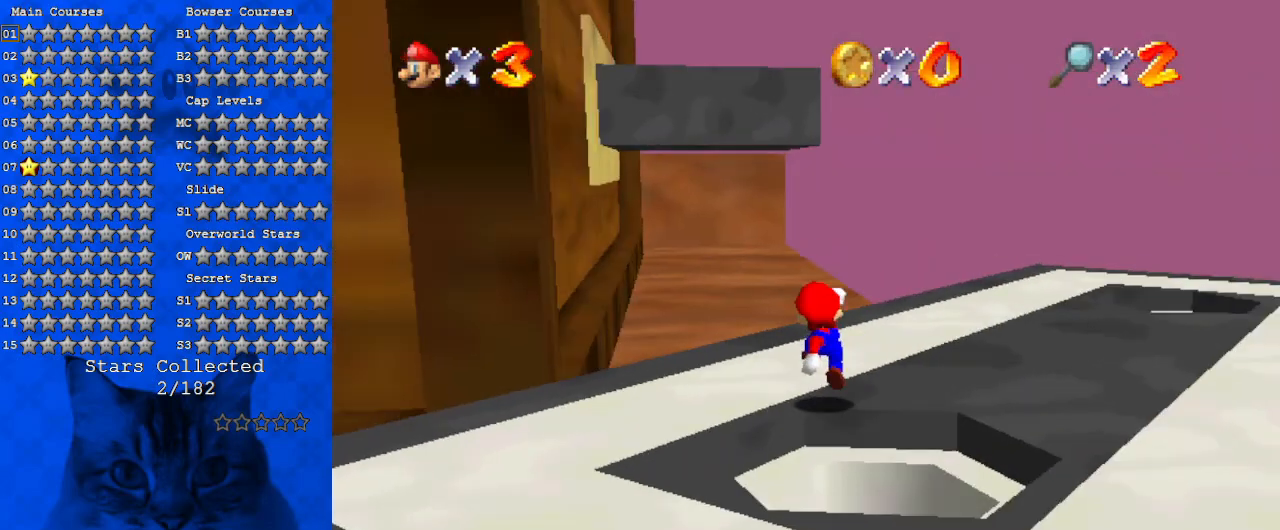
{"keys": ["up"], "events": [[67, "d", "down"], [167, "up", "up"], [200, "d", "up"], [434, "up", "down"]]}
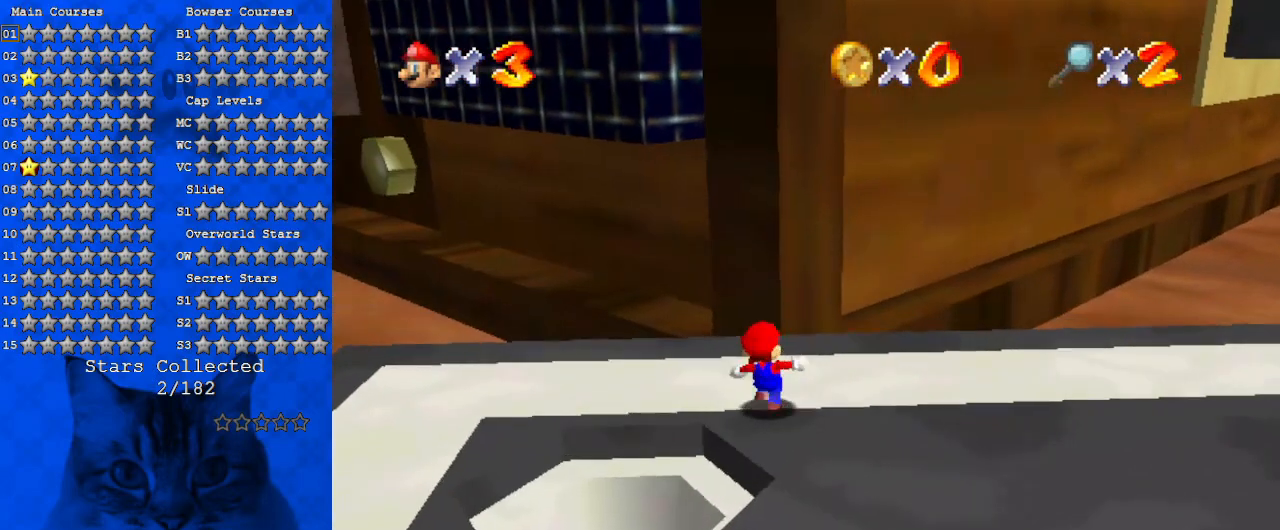
{"keys": ["up"], "events": [[34, "left", "down"], [134, "up", "up"], [300, "up", "down"], [467, "left", "up"]]}
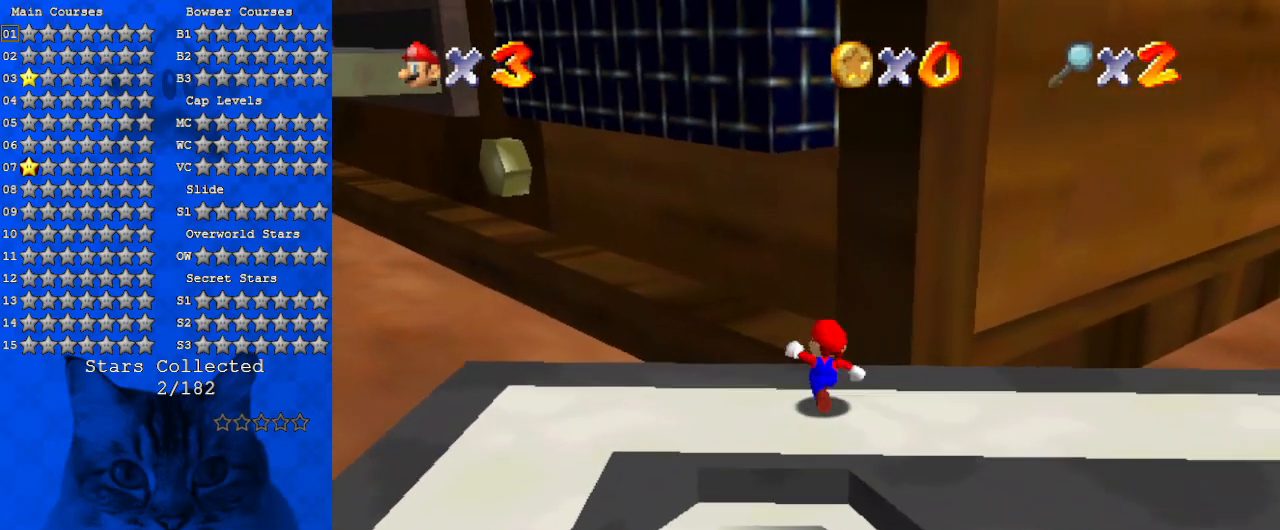
{"keys": ["right", "up"], "events": [[34, "y", "down"], [100, "shift", "down"], [200, "y", "up"], [234, "shift", "up"], [267, "d", "down"], [334, "right", "down"], [467, "d", "up"]]}
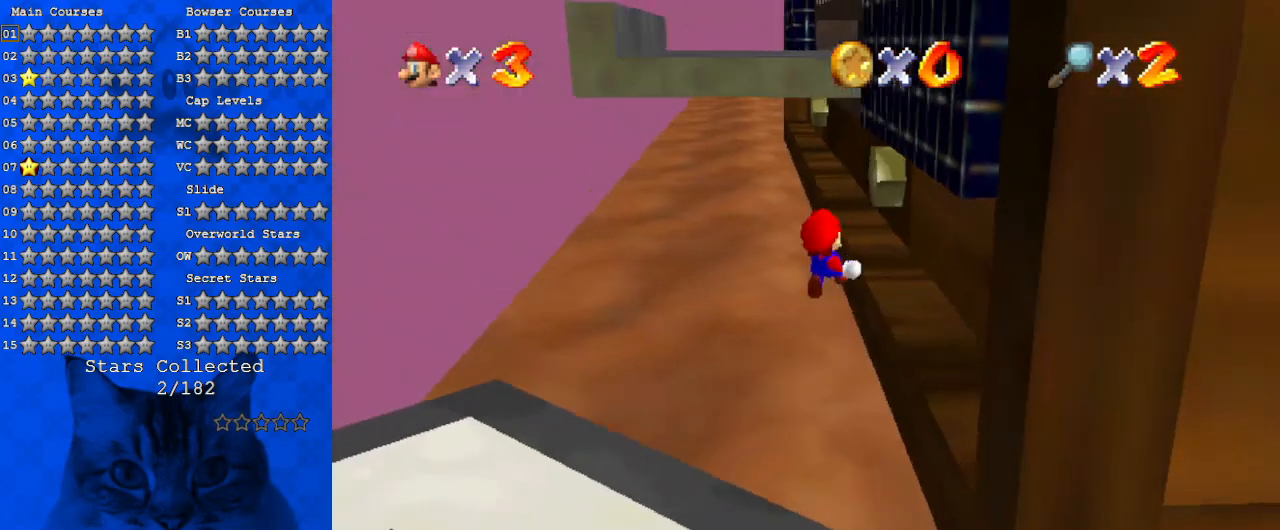
{"keys": ["a", "s", "up"], "events": [[67, "right", "up"], [467, "a", "down"], [467, "s", "down"]]}
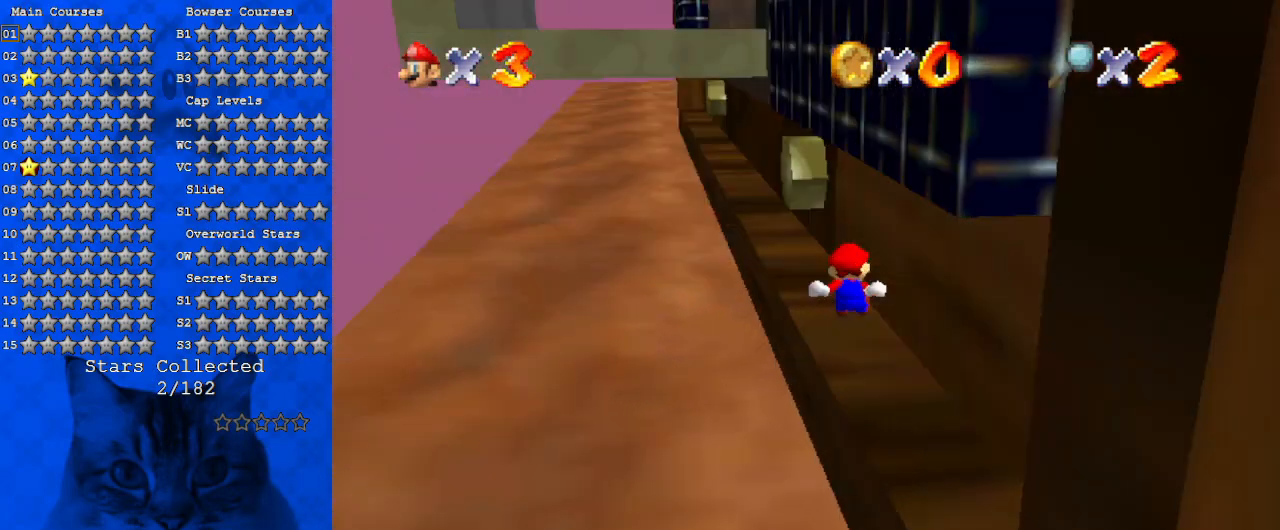
{"keys": ["left", "shift"], "events": [[67, "a", "up"], [67, "s", "up"], [167, "a", "down"], [167, "left", "down"], [167, "s", "down"], [267, "a", "up"], [267, "s", "up"], [267, "up", "up"], [367, "shift", "down"]]}
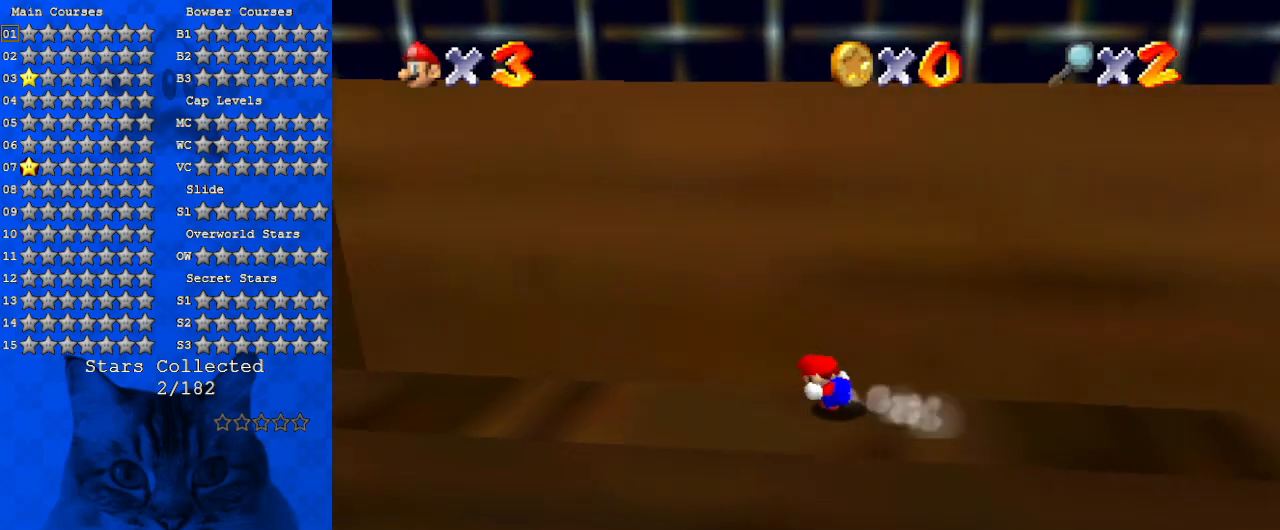
{"keys": ["down", "left"], "events": [[200, "ctrl", "down"], [267, "shift", "up"], [334, "ctrl", "up"], [434, "down", "down"]]}